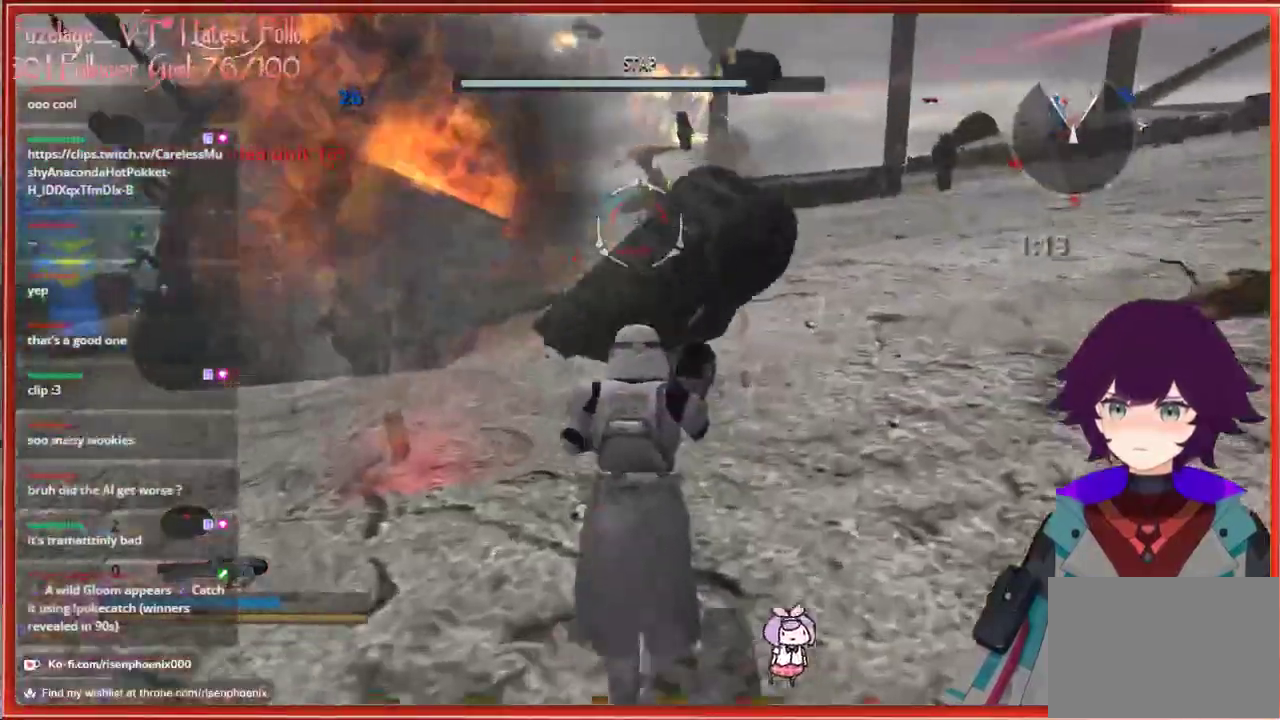
Gameplay with a controller (Xbox layout); each line is a JSON object with the inputs held at the frame after it. "events" lists button and stick changes between this image and that frame as [ms after this image, input, new state], when the widget could be followed in between. Not read: SHARE.
{"buttons": [], "left_stick": "up-right", "right_stick": "right", "events": [[317, "left_stick", "up-right"], [400, "right_stick", "right"]]}
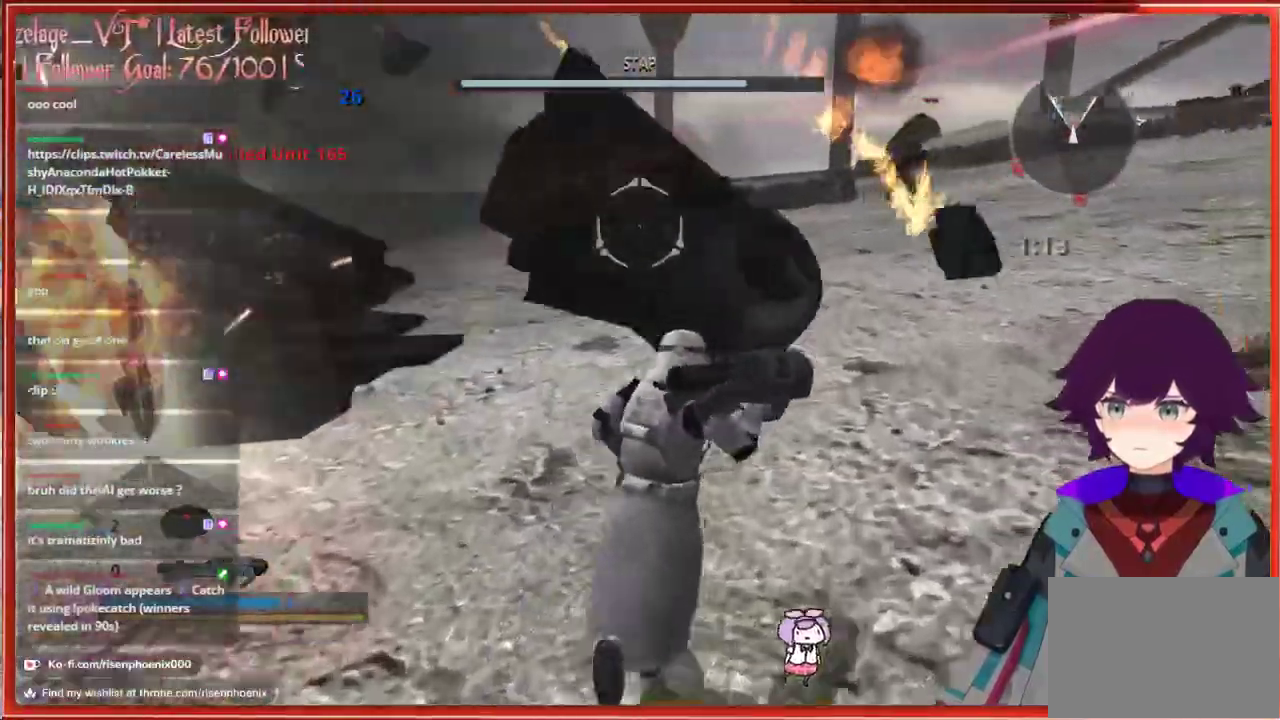
{"buttons": [], "left_stick": "up-right", "right_stick": "center", "events": [[83, "right_stick", "center"], [233, "X", "down"], [350, "X", "up"]]}
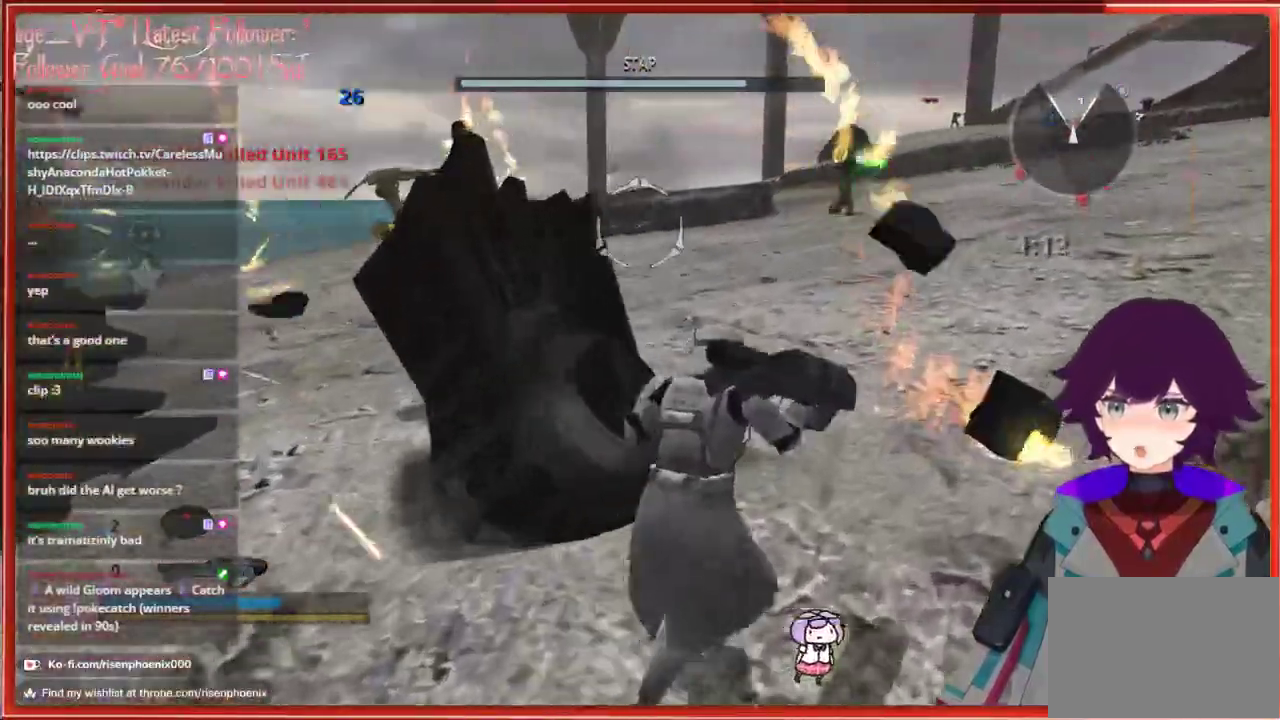
{"buttons": [], "left_stick": "up", "right_stick": "left", "events": [[233, "left_stick", "up"], [367, "right_stick", "left"]]}
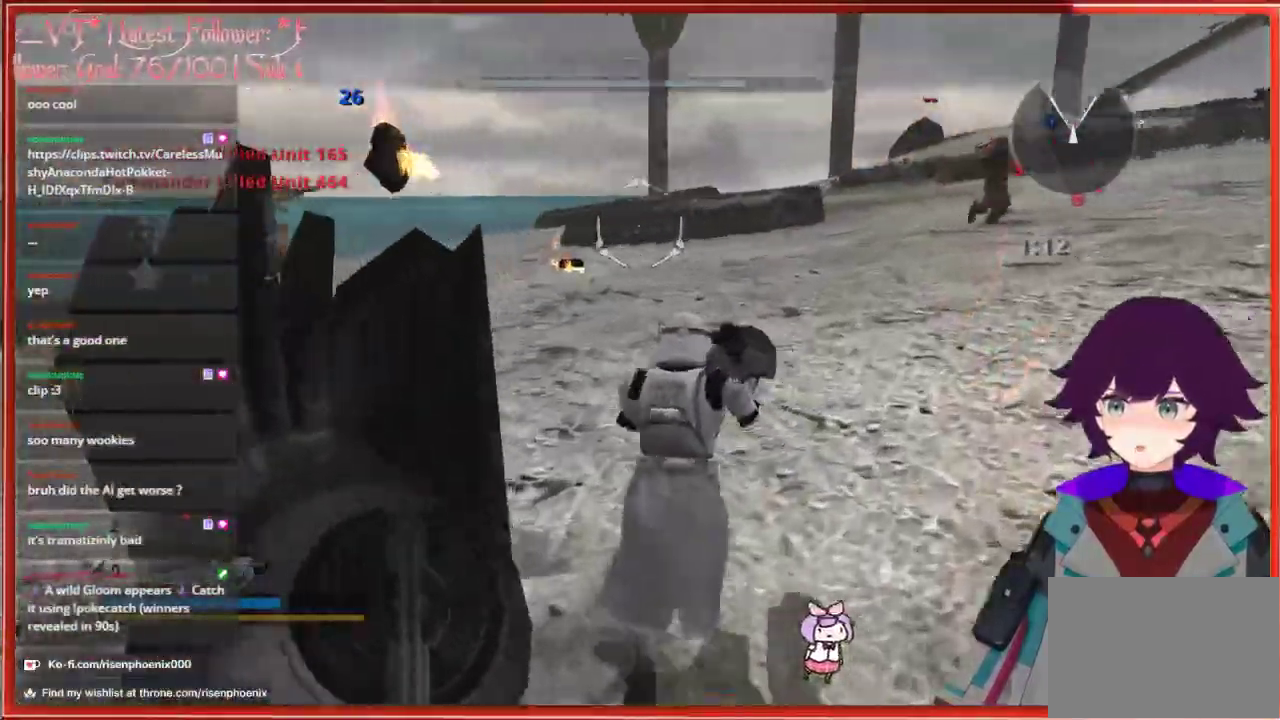
{"buttons": [], "left_stick": "up", "right_stick": "left", "events": []}
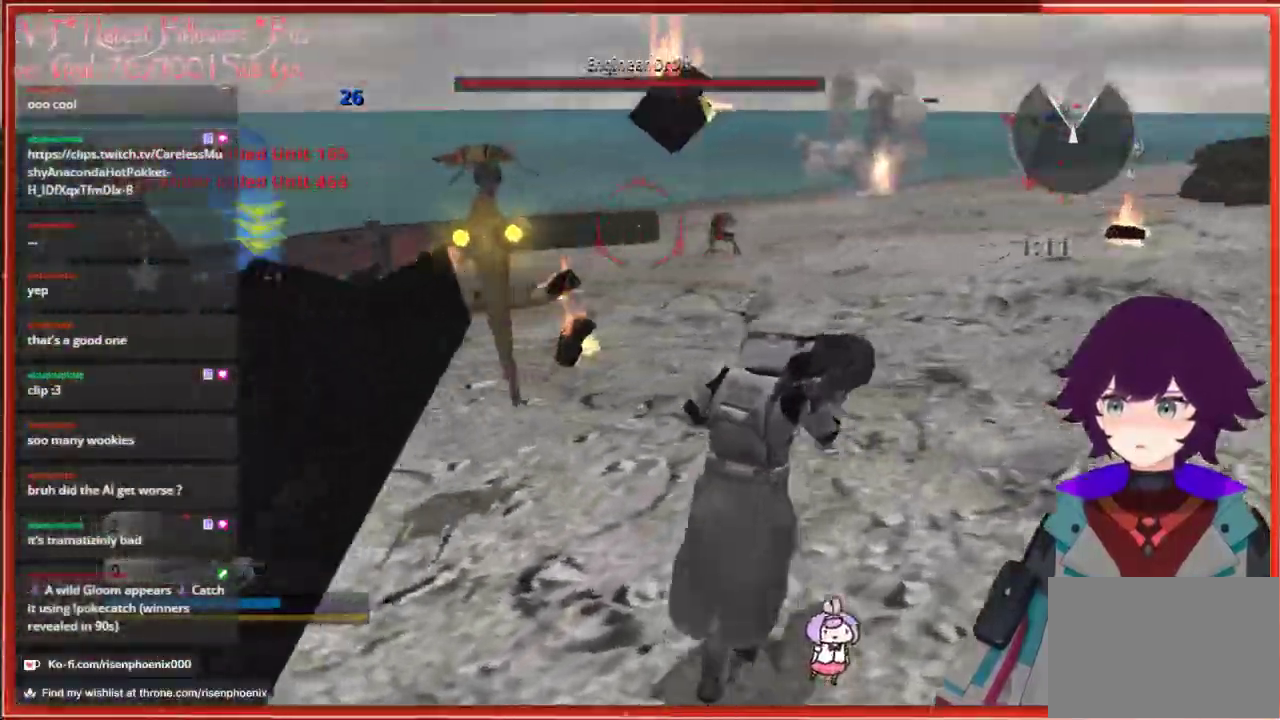
{"buttons": [], "left_stick": "up-right", "right_stick": "center", "events": [[200, "left_stick", "up-right"], [400, "right_stick", "center"]]}
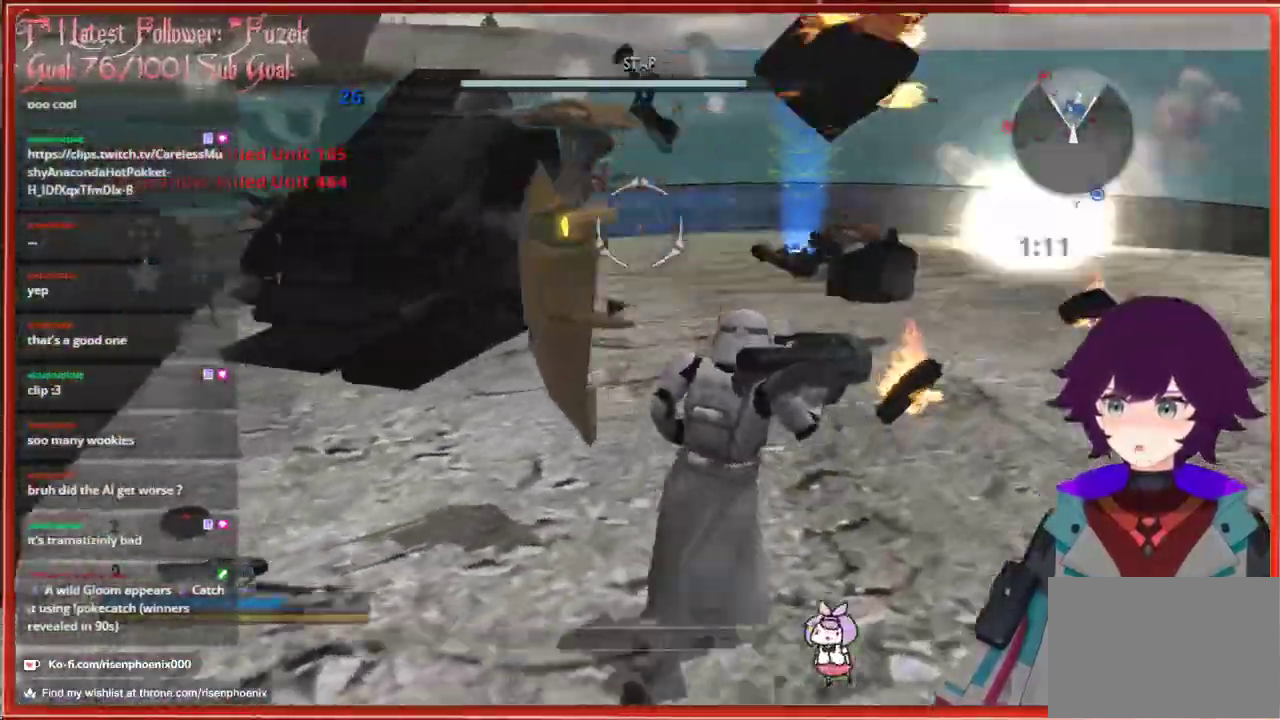
{"buttons": [], "left_stick": "up-right", "right_stick": "center", "events": []}
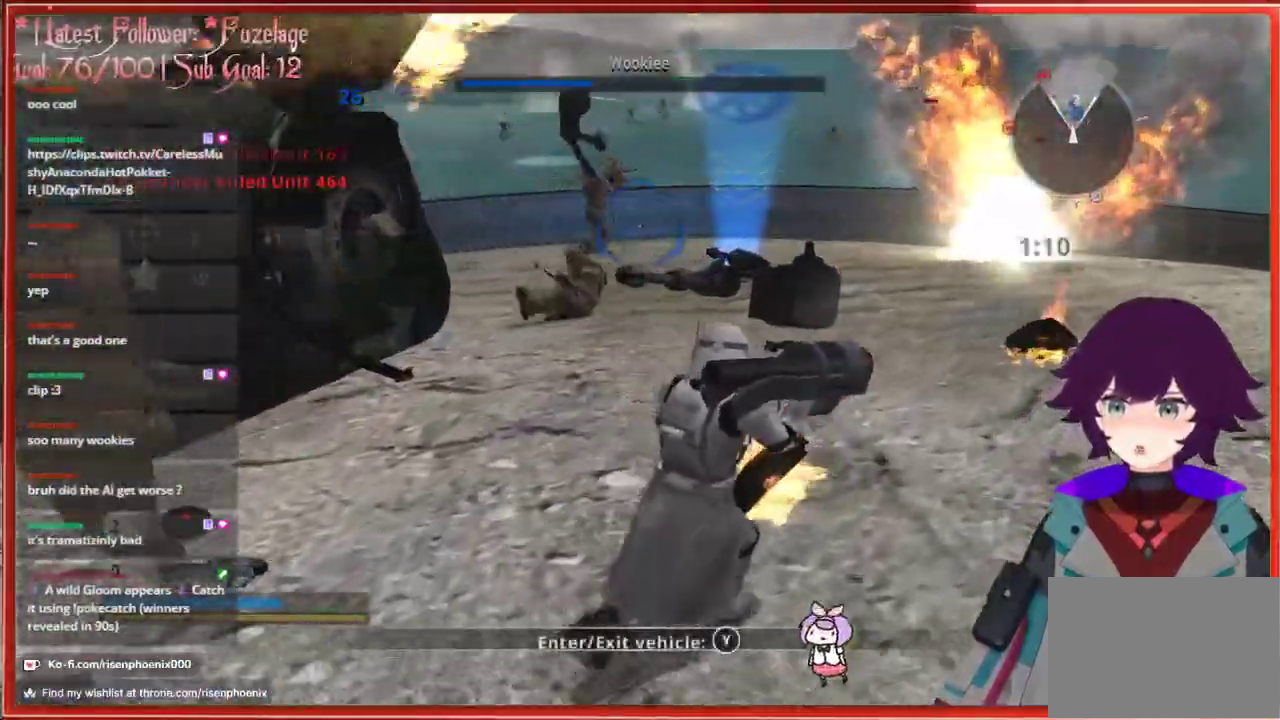
{"buttons": [], "left_stick": "up-right", "right_stick": "center", "events": []}
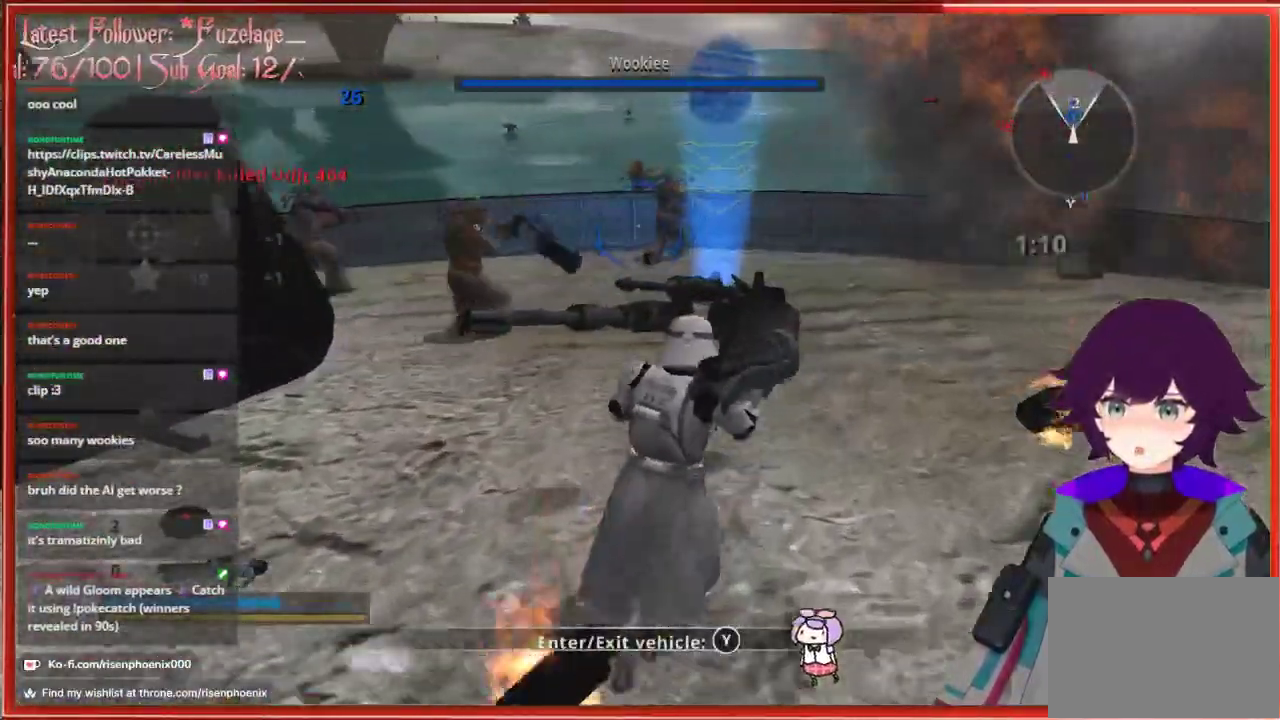
{"buttons": [], "left_stick": "up", "right_stick": "center", "events": [[100, "left_stick", "up"], [300, "A", "down"], [433, "A", "up"]]}
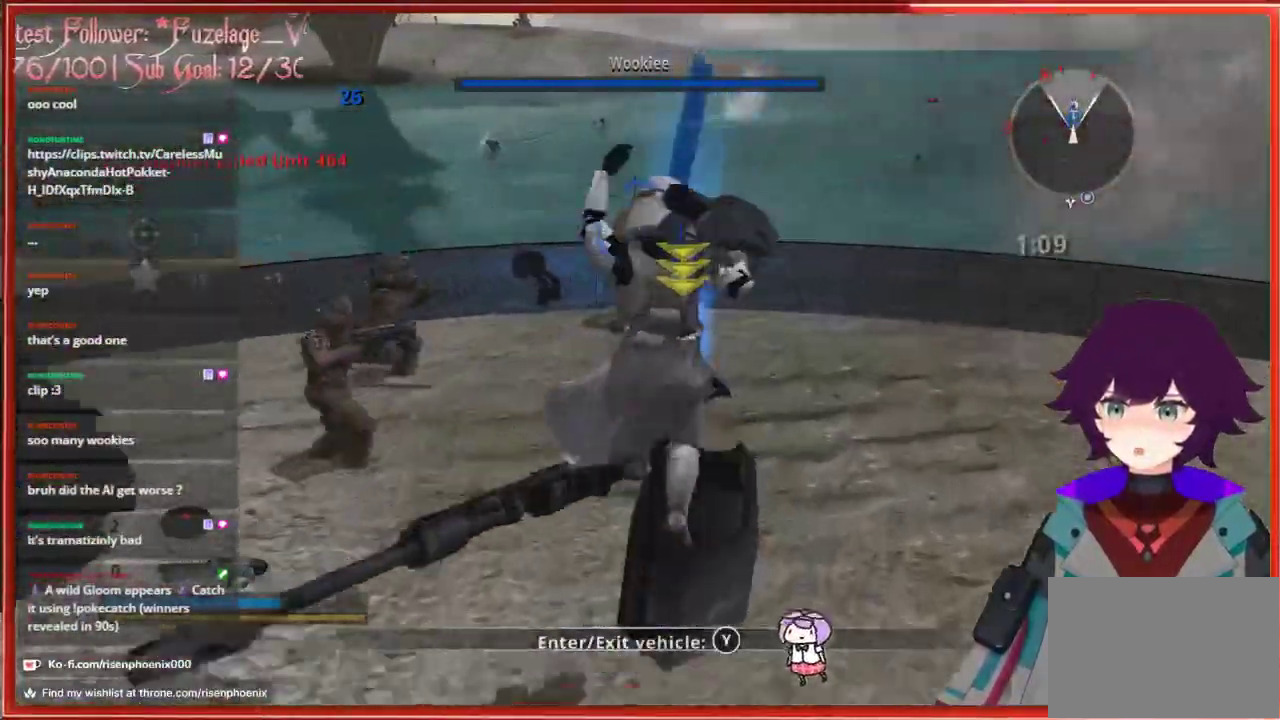
{"buttons": [], "left_stick": "up", "right_stick": "center", "events": []}
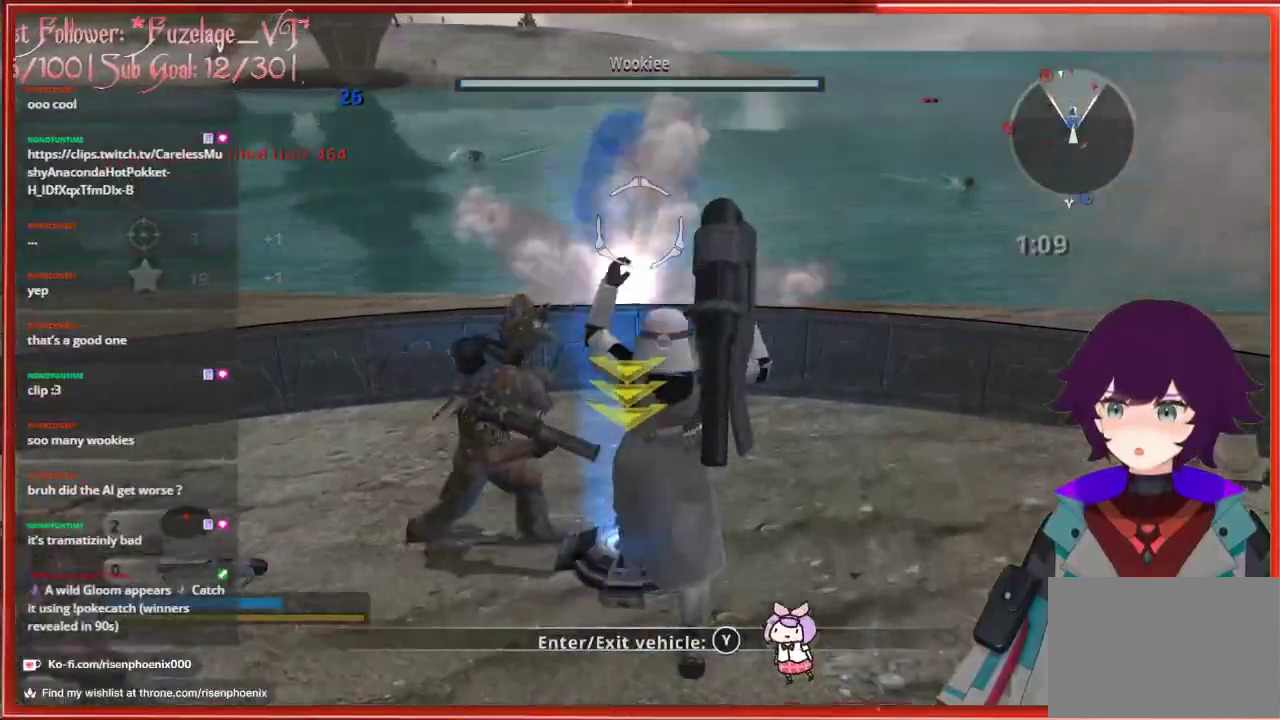
{"buttons": [], "left_stick": "center", "right_stick": "center", "events": [[117, "right_stick", "down-left"], [150, "left_stick", "right"], [317, "right_stick", "left"], [333, "left_stick", "center"], [500, "right_stick", "center"]]}
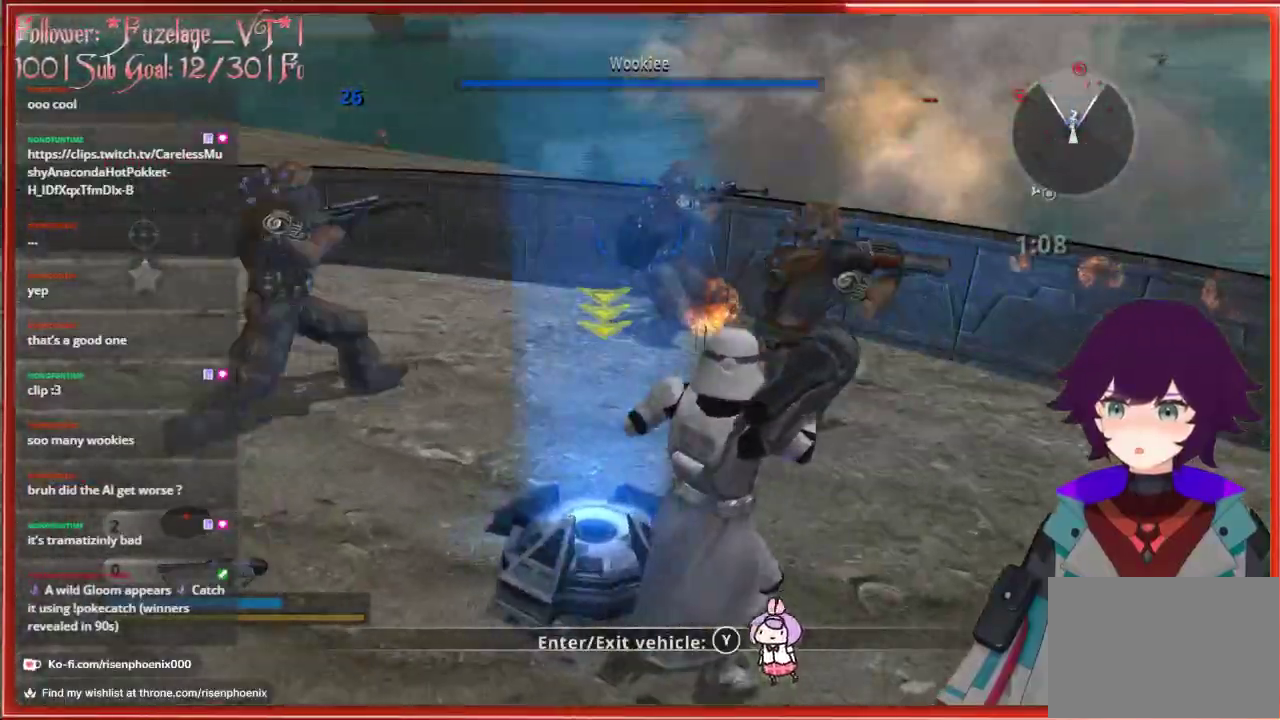
{"buttons": [], "left_stick": "up-left", "right_stick": "left", "events": [[183, "left_stick", "left"], [350, "right_stick", "left"], [383, "left_stick", "up-left"]]}
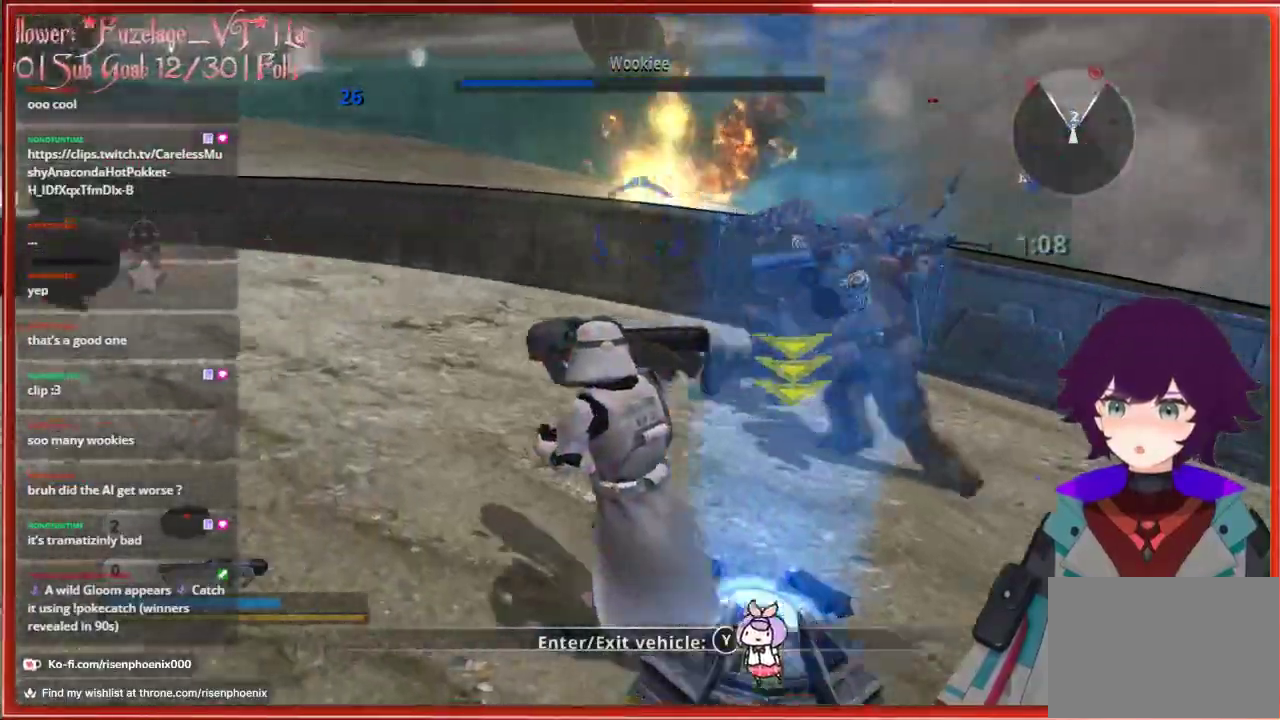
{"buttons": [], "left_stick": "up-left", "right_stick": "center", "events": [[300, "right_stick", "center"]]}
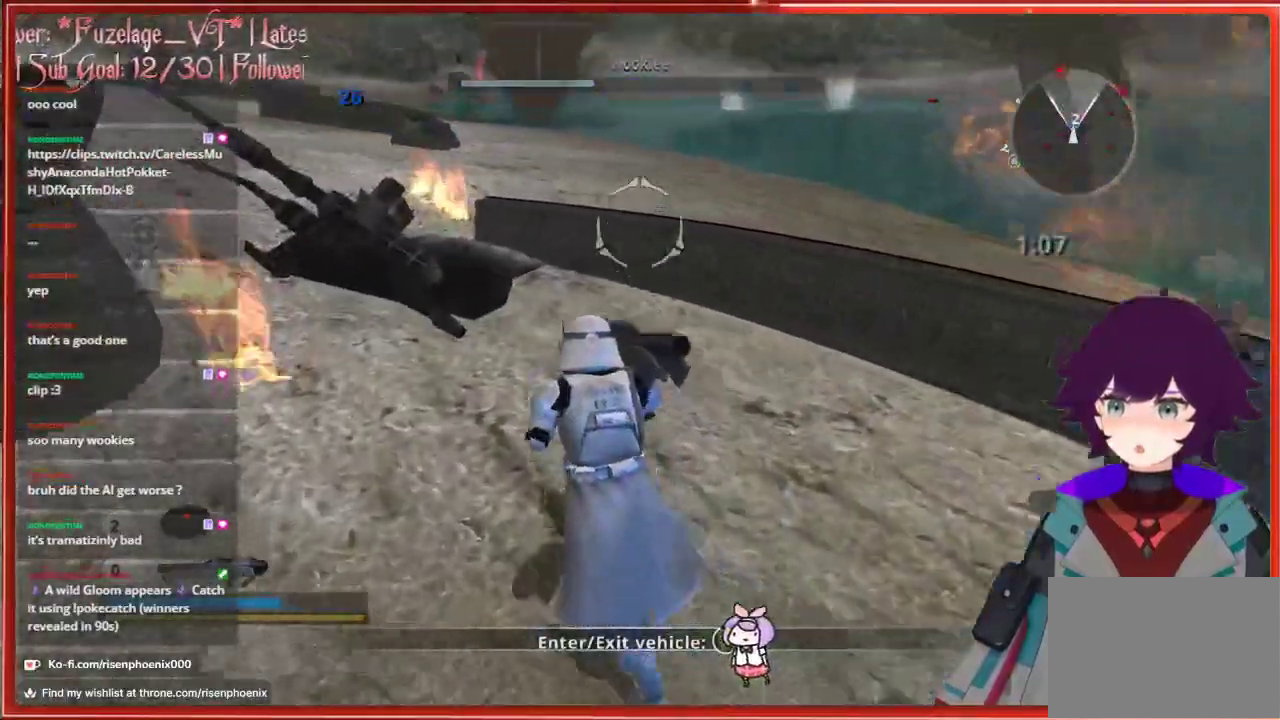
{"buttons": [], "left_stick": "down-left", "right_stick": "left", "events": [[83, "left_stick", "up-right"], [100, "right_stick", "left"], [133, "left_stick", "right"], [283, "left_stick", "down-right"], [417, "left_stick", "down-left"]]}
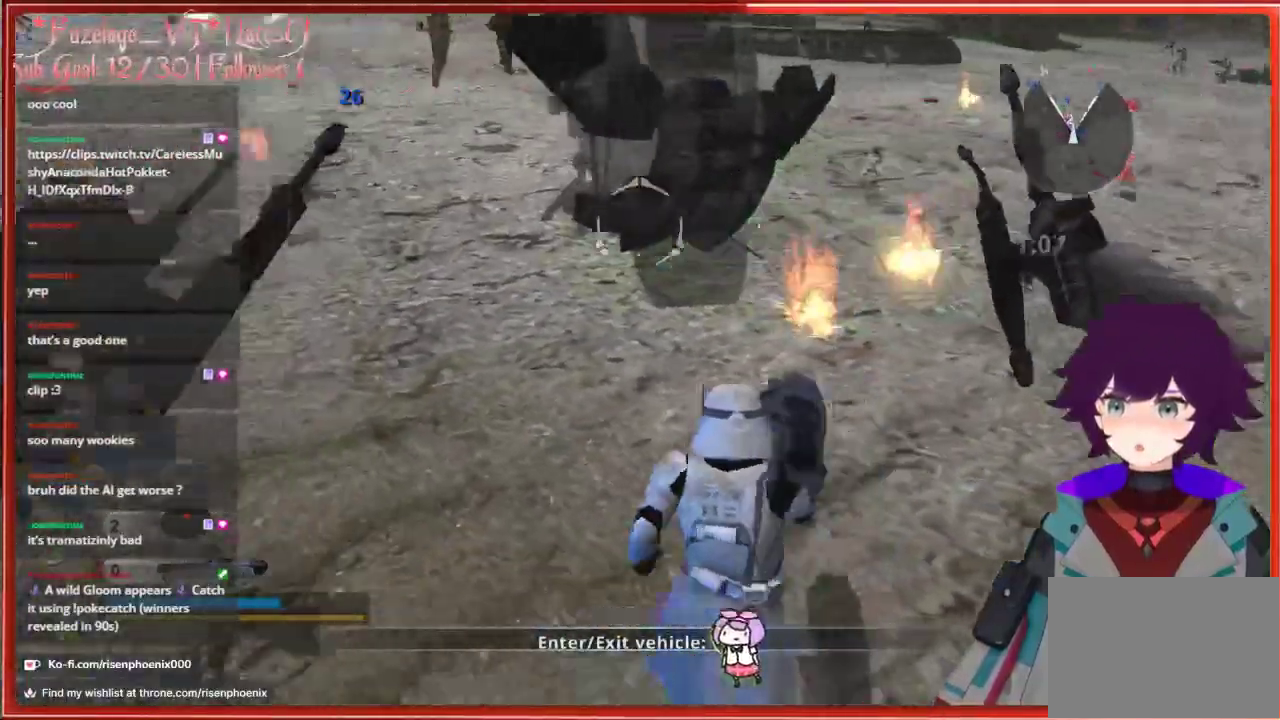
{"buttons": [], "left_stick": "center", "right_stick": "center", "events": [[33, "left_stick", "left"], [117, "right_stick", "up-left"], [267, "left_stick", "center"], [400, "right_stick", "center"]]}
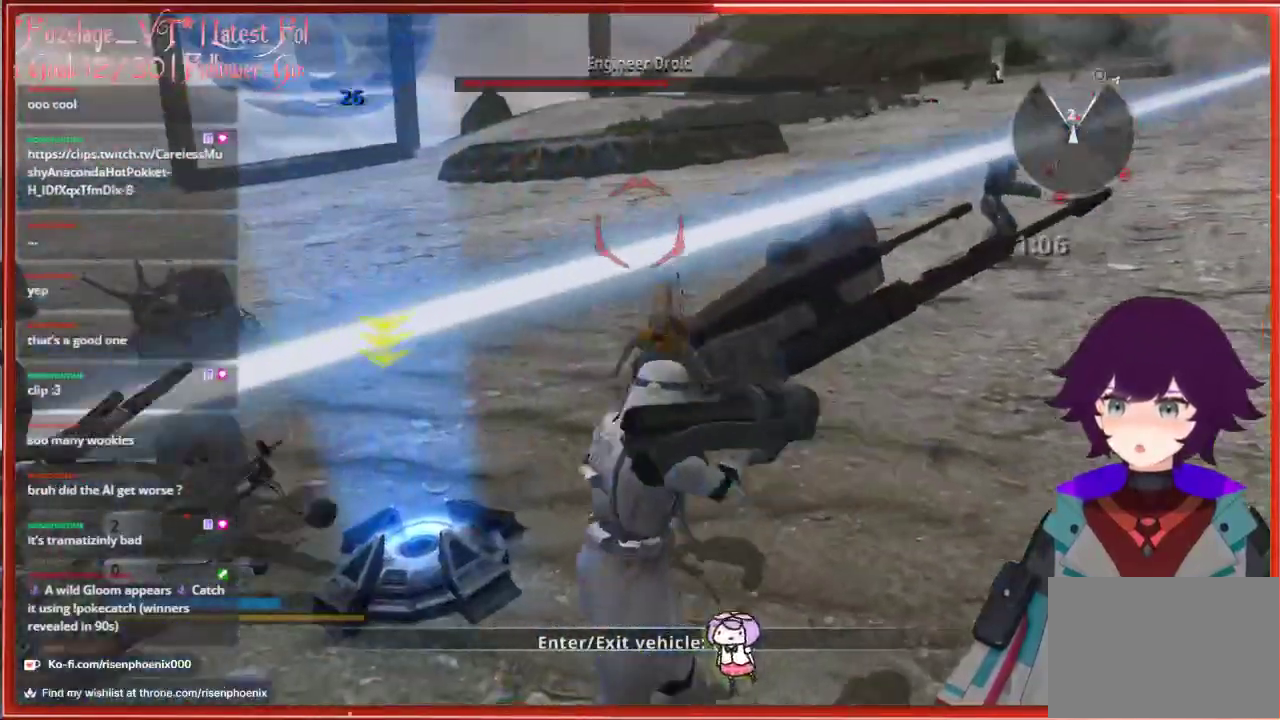
{"buttons": [], "left_stick": "down-right", "right_stick": "left", "events": [[383, "left_stick", "down-right"], [433, "right_stick", "left"]]}
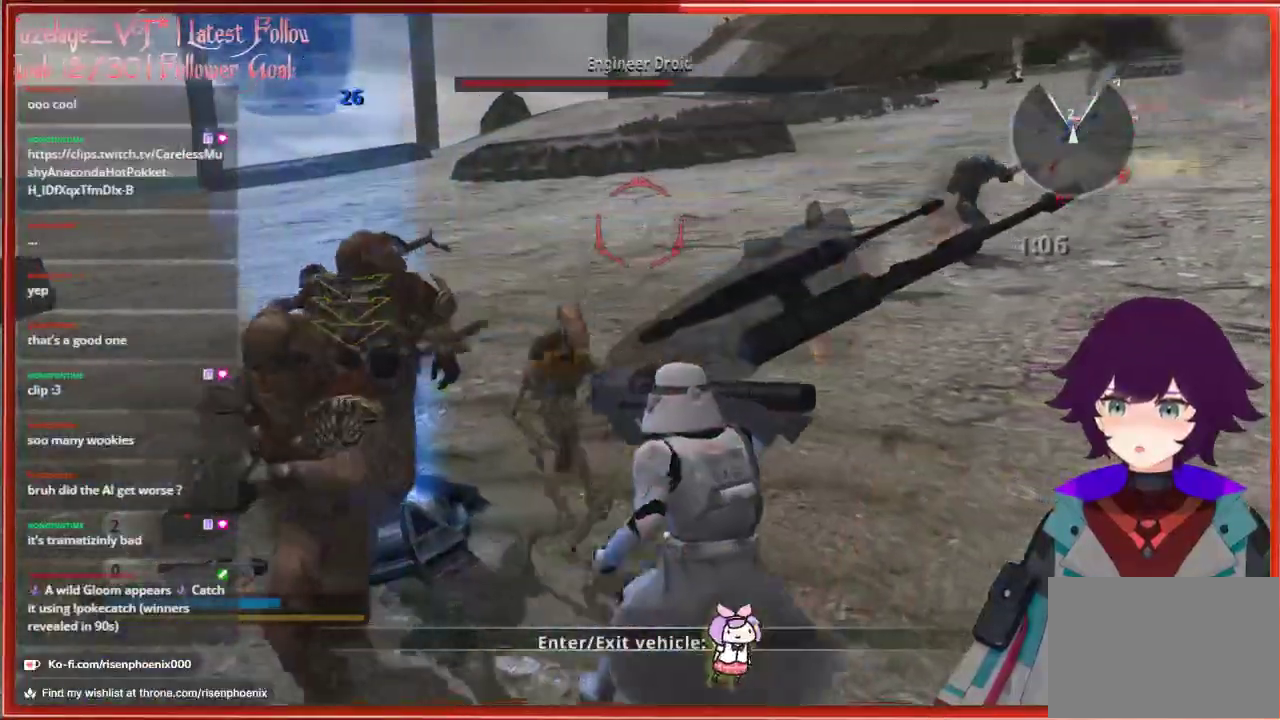
{"buttons": [], "left_stick": "down", "right_stick": "left", "events": [[200, "left_stick", "down"]]}
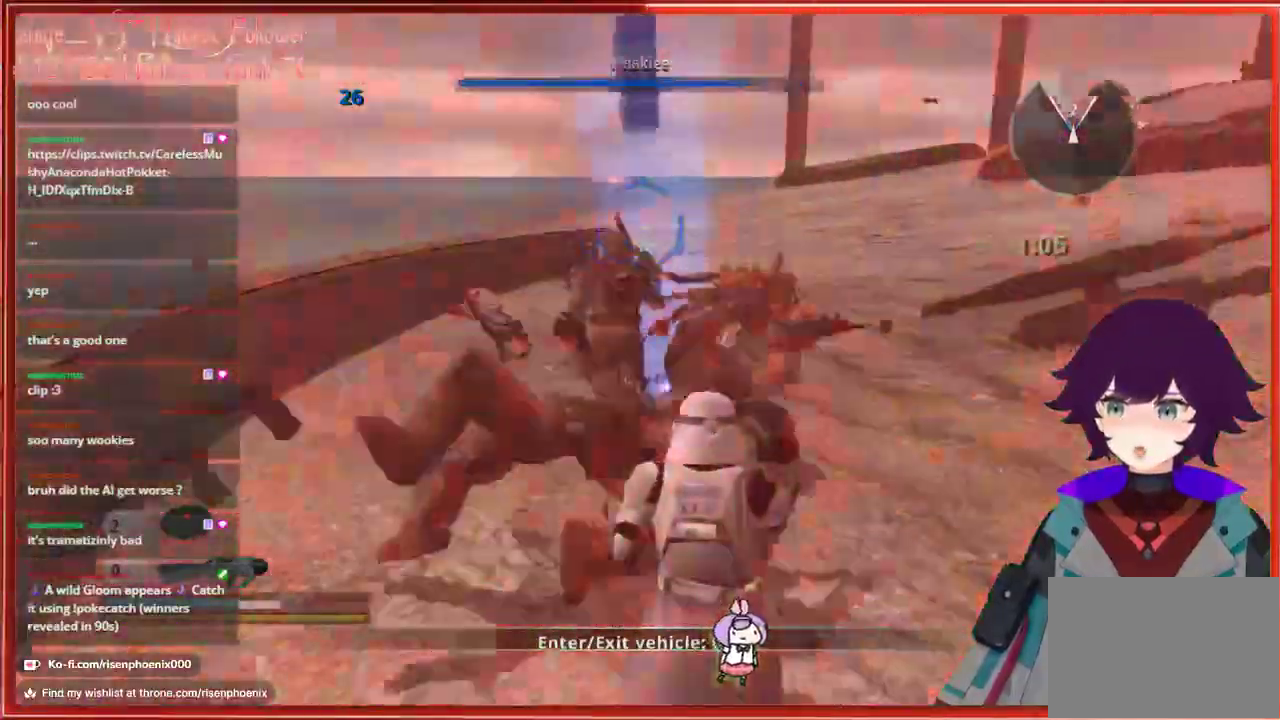
{"buttons": [], "left_stick": "up", "right_stick": "center", "events": [[67, "right_stick", "center"], [83, "left_stick", "center"], [467, "left_stick", "up"]]}
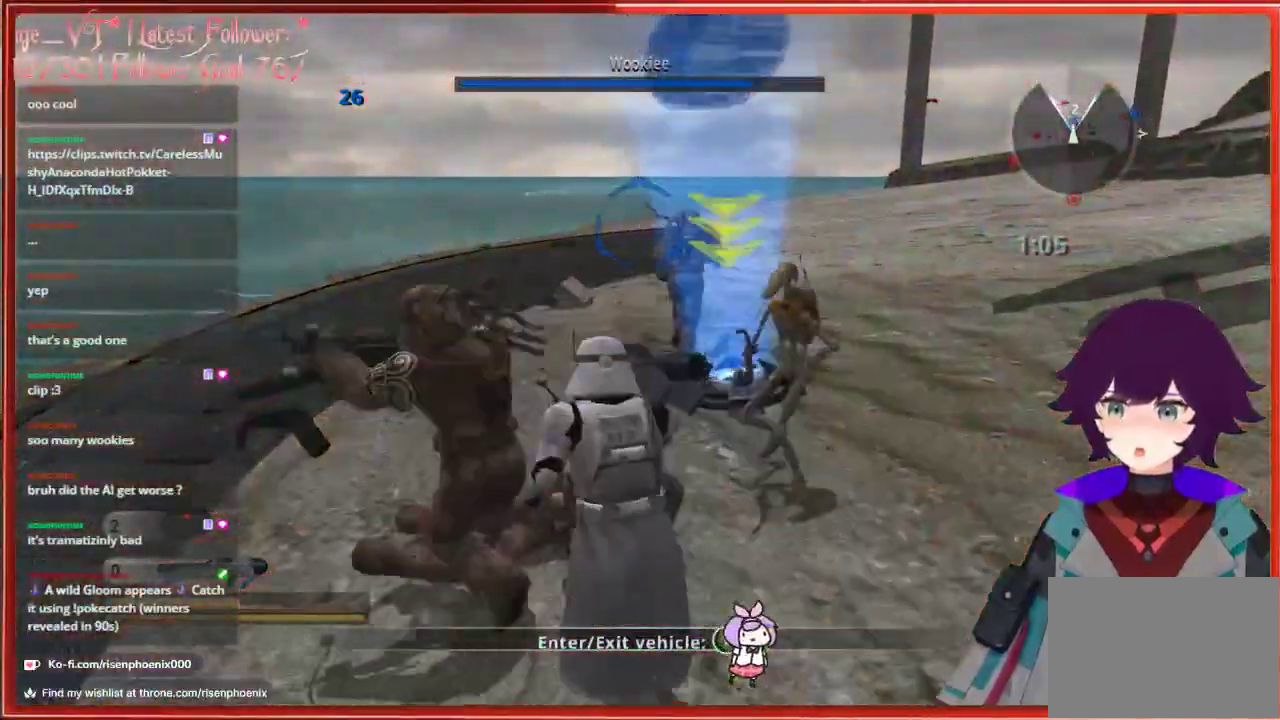
{"buttons": [], "left_stick": "up", "right_stick": "center", "events": [[167, "right_stick", "down-left"], [467, "right_stick", "center"]]}
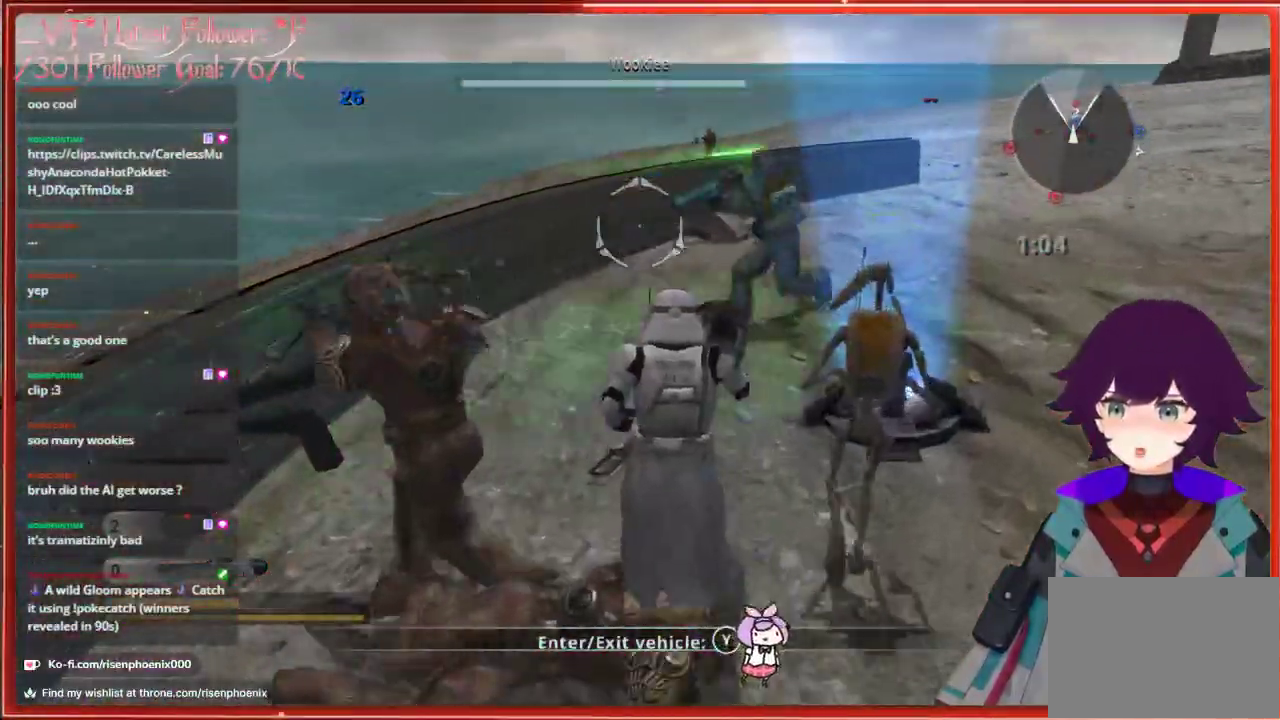
{"buttons": [], "left_stick": "up-right", "right_stick": "center", "events": [[183, "left_stick", "up-right"]]}
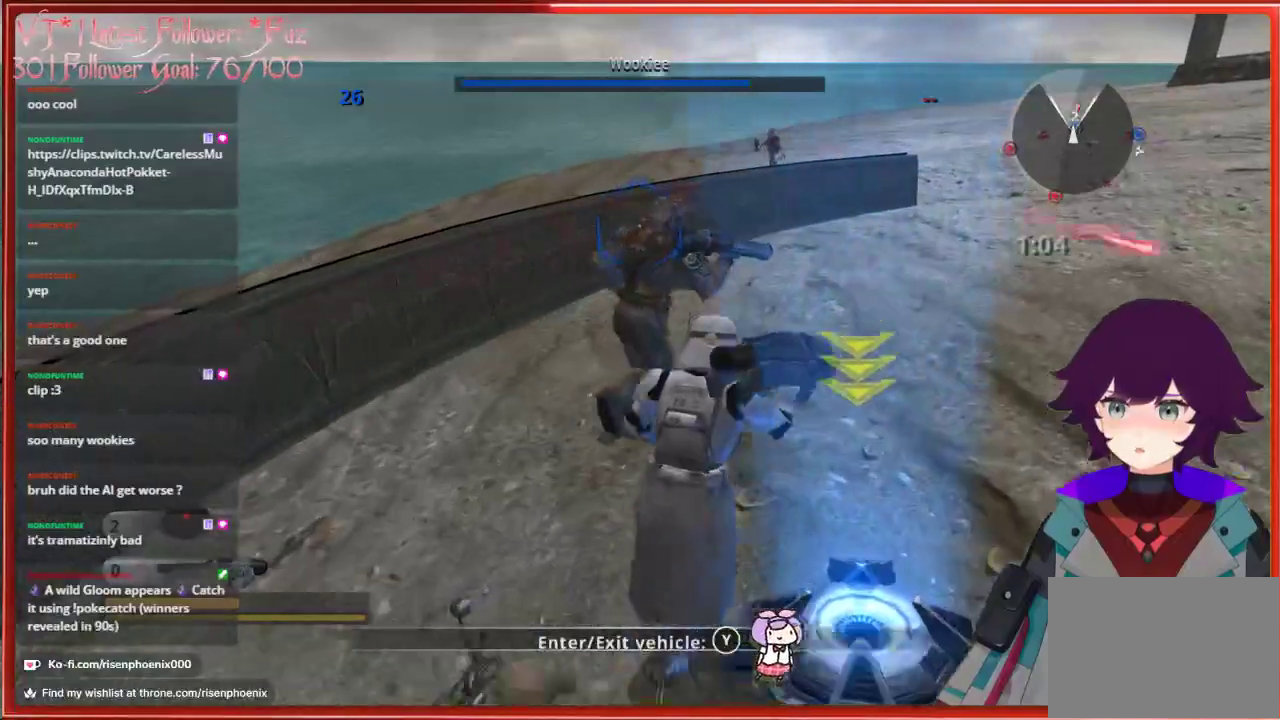
{"buttons": [], "left_stick": "down-right", "right_stick": "center", "events": [[133, "left_stick", "down-right"]]}
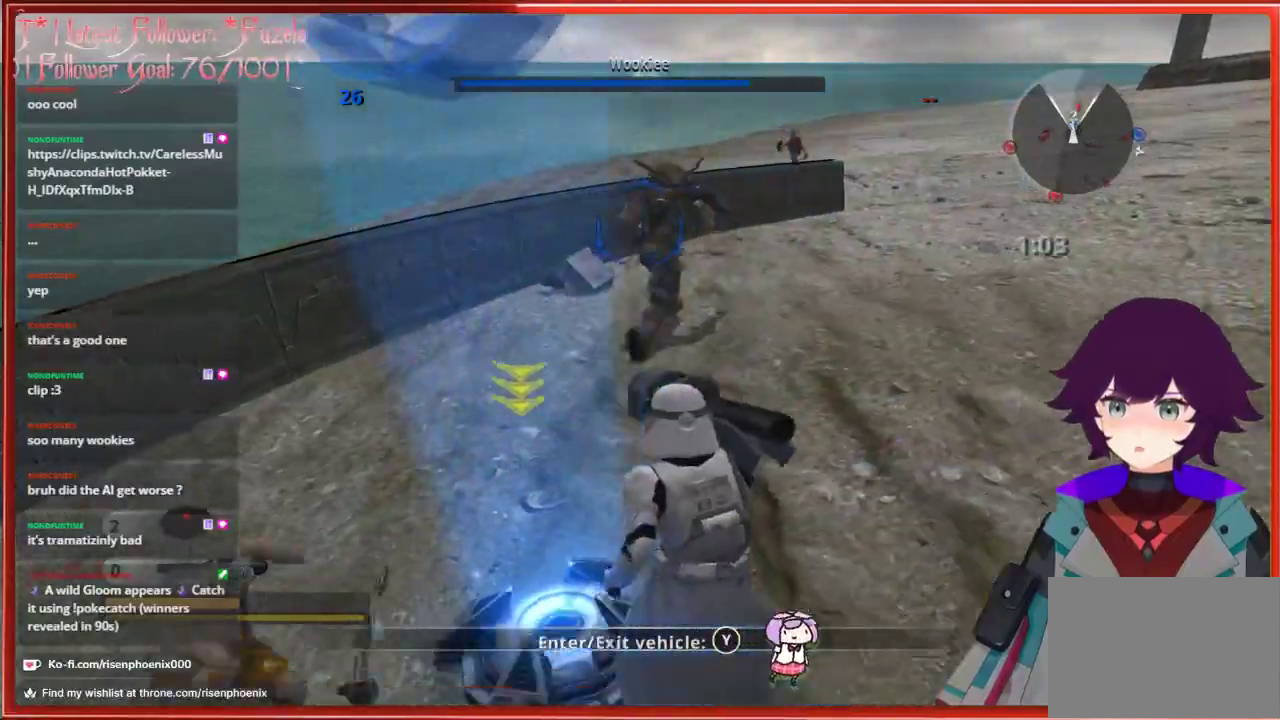
{"buttons": [], "left_stick": "down-left", "right_stick": "center", "events": [[133, "left_stick", "down"], [233, "left_stick", "down-left"]]}
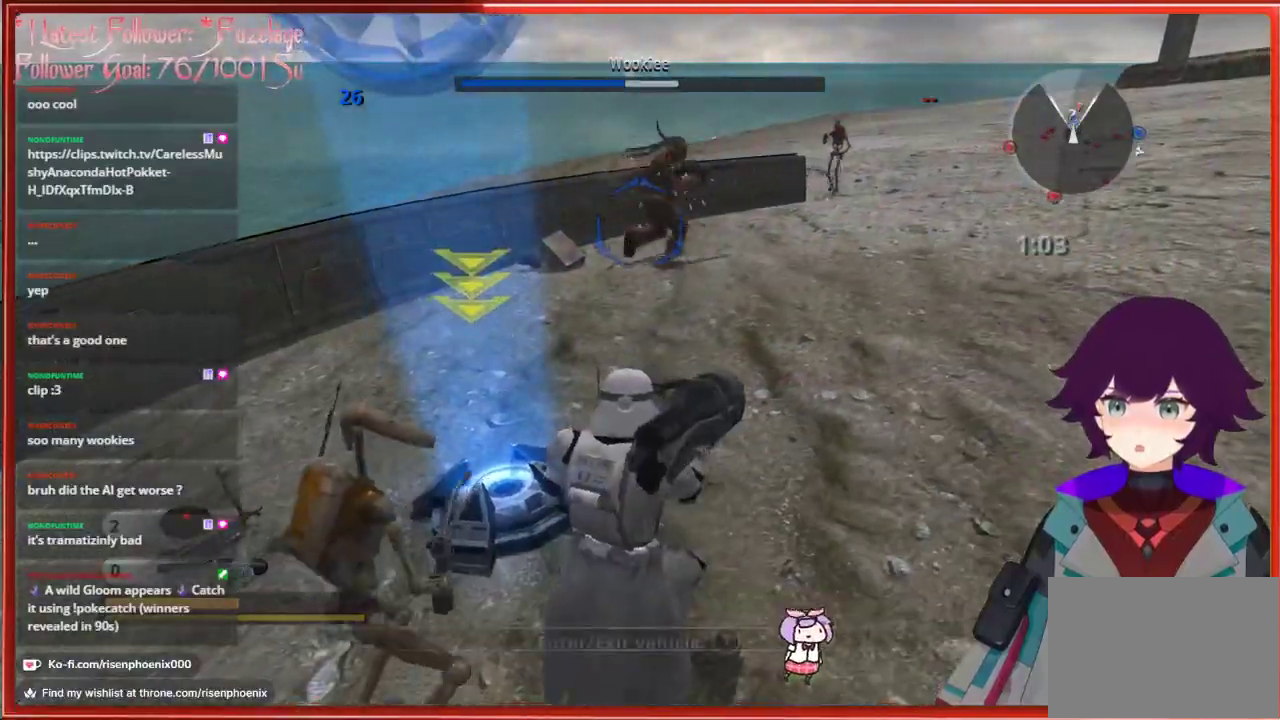
{"buttons": [], "left_stick": "center", "right_stick": "center", "events": [[17, "Y", "down"], [83, "left_stick", "center"], [150, "Y", "up"]]}
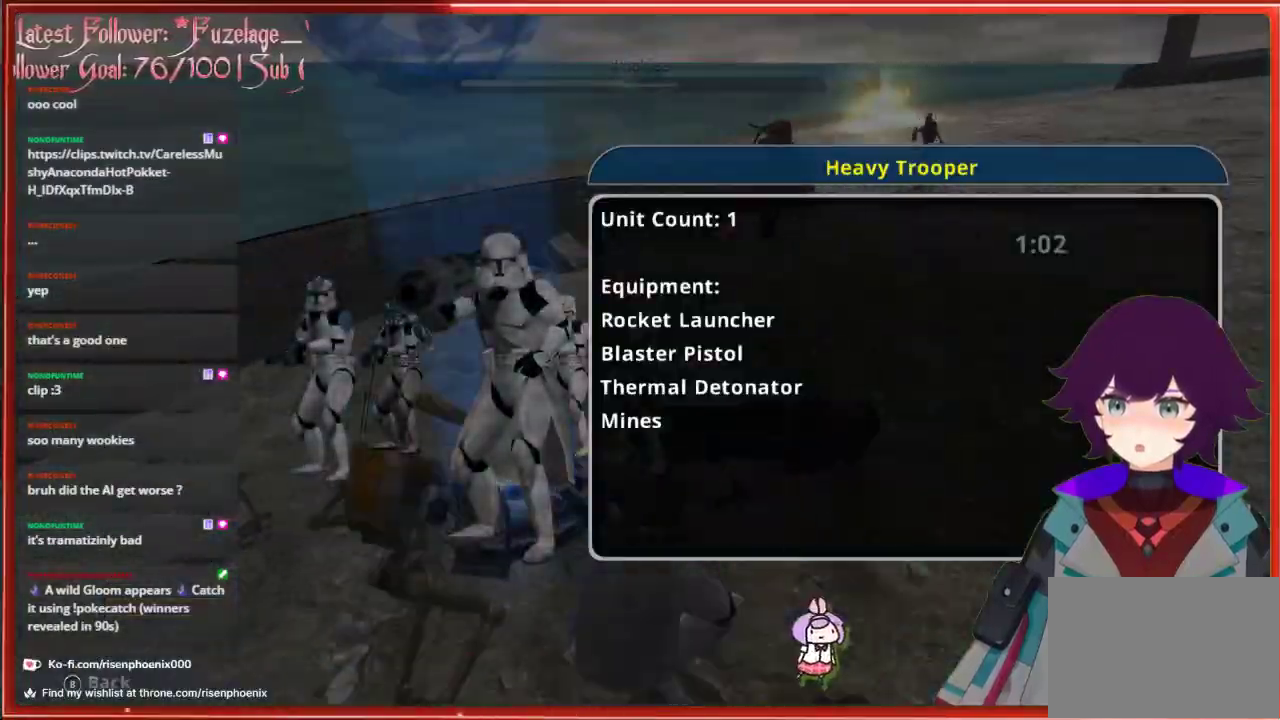
{"buttons": [], "left_stick": "down", "right_stick": "center", "events": [[67, "B", "down"], [200, "B", "up"], [233, "left_stick", "left"], [367, "left_stick", "down"]]}
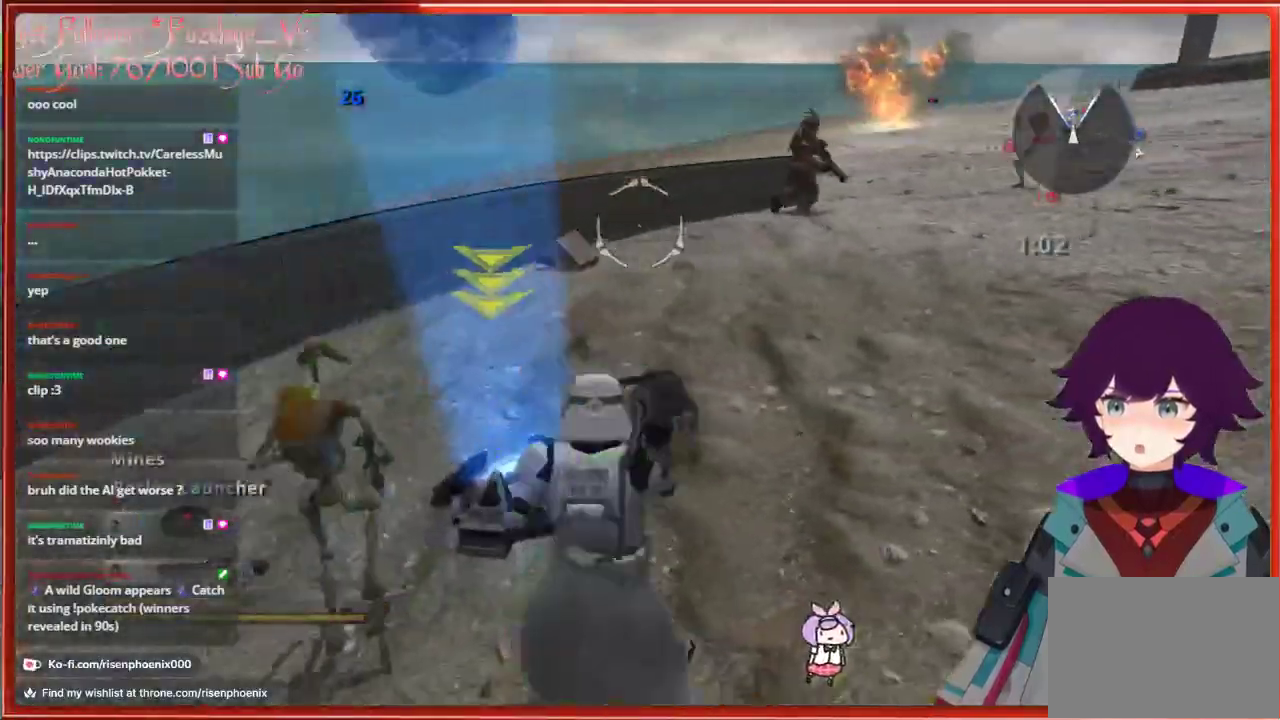
{"buttons": [], "left_stick": "down", "right_stick": "center", "events": []}
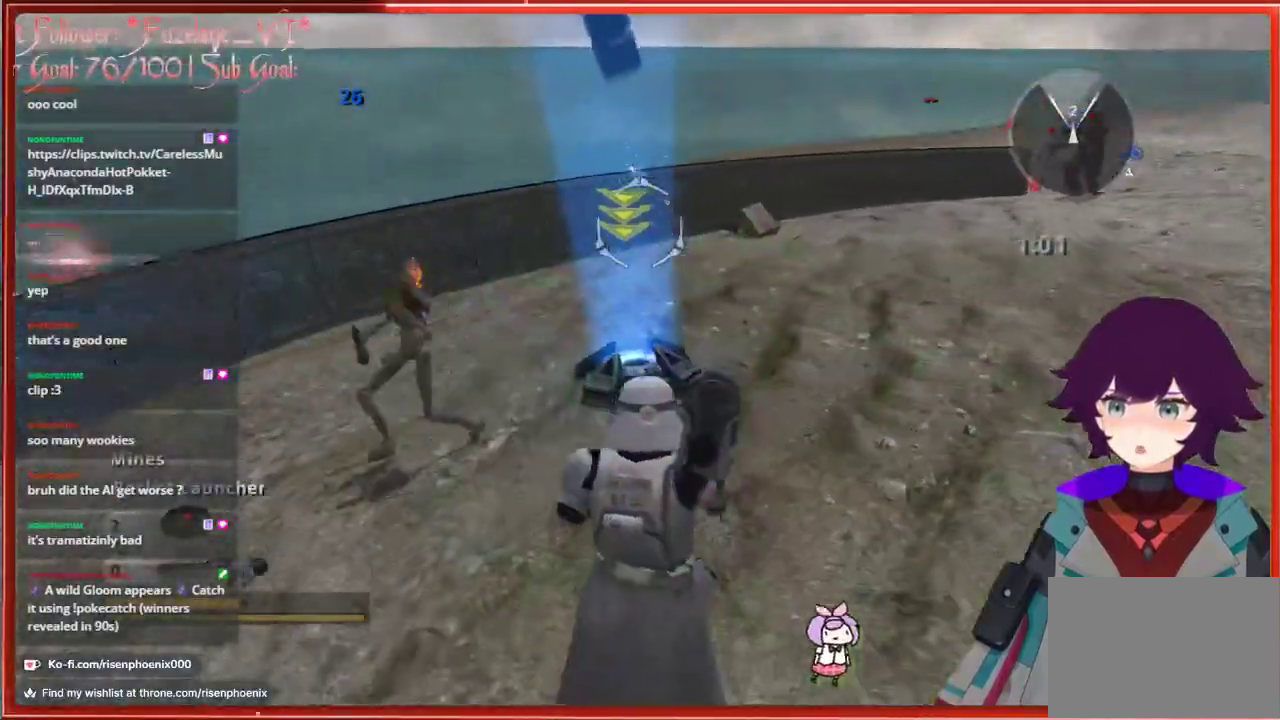
{"buttons": ["R2"], "left_stick": "down", "right_stick": "left", "events": [[200, "right_stick", "down-left"], [450, "right_stick", "left"], [500, "R2", "down"]]}